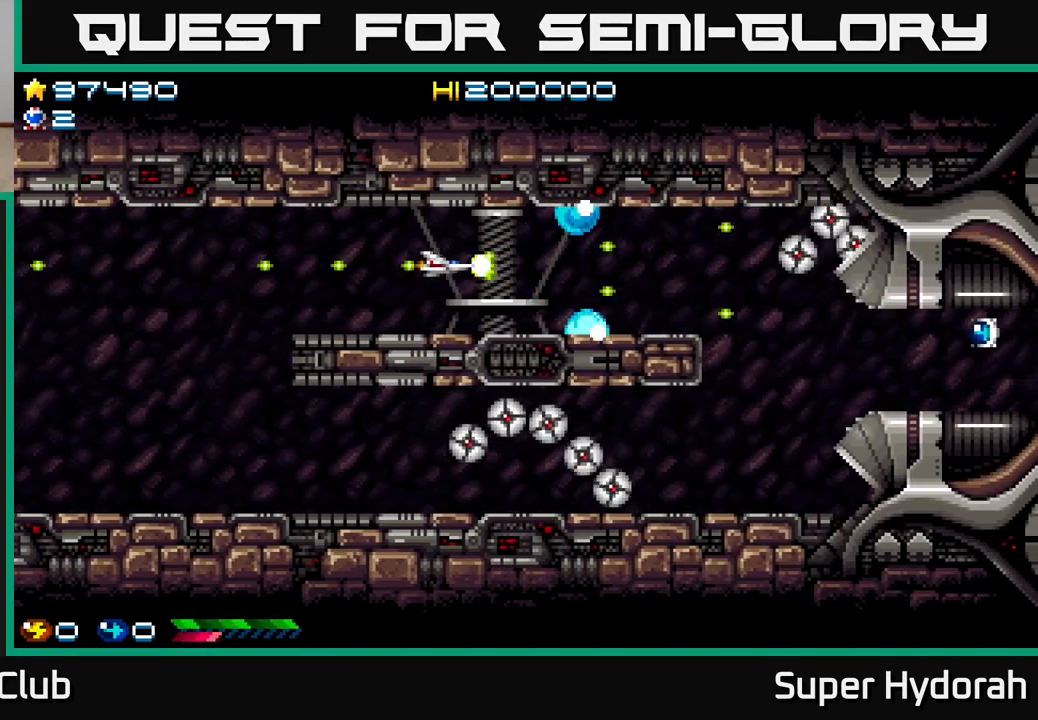
Gameplay with a controller (Xbox layout); each line is a JSON object with the inputs held at the frame after it. "events" lists button and stick changes between this image and that frame as [ms after this image, input, new state], when the widget could be followed in between. Not read: L3 R3 right_stick.
{"buttons": ["A", "DPAD_LEFT"], "left_stick": "center", "events": []}
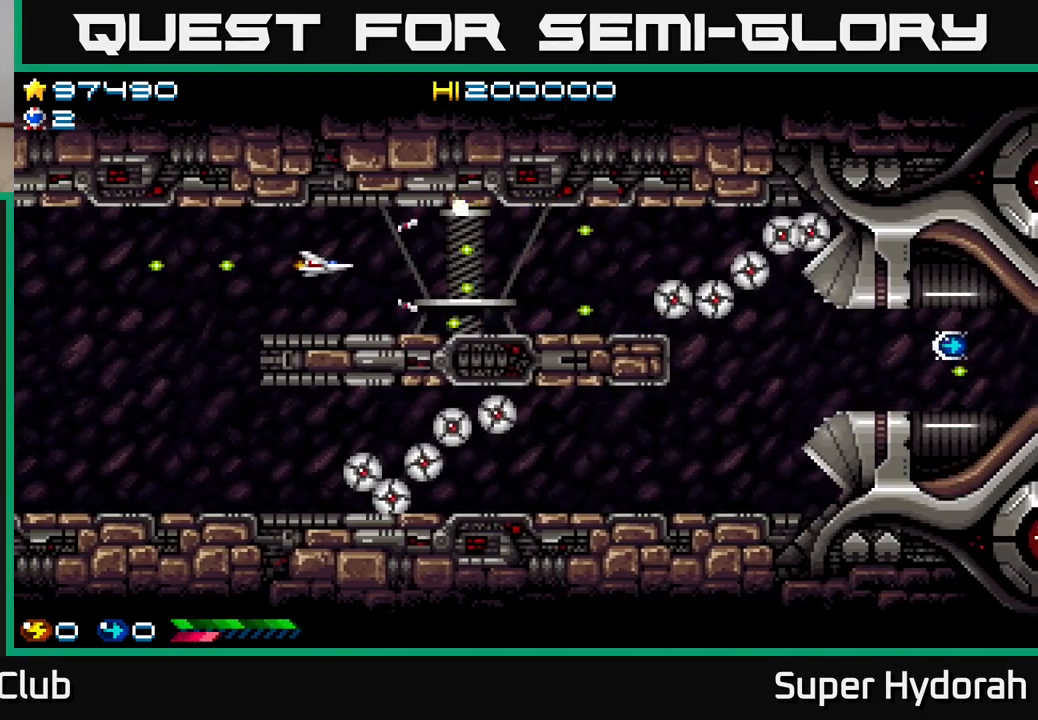
{"buttons": ["A", "DPAD_LEFT"], "left_stick": "center", "events": [[267, "DPAD_DOWN", "down"], [417, "DPAD_DOWN", "up"]]}
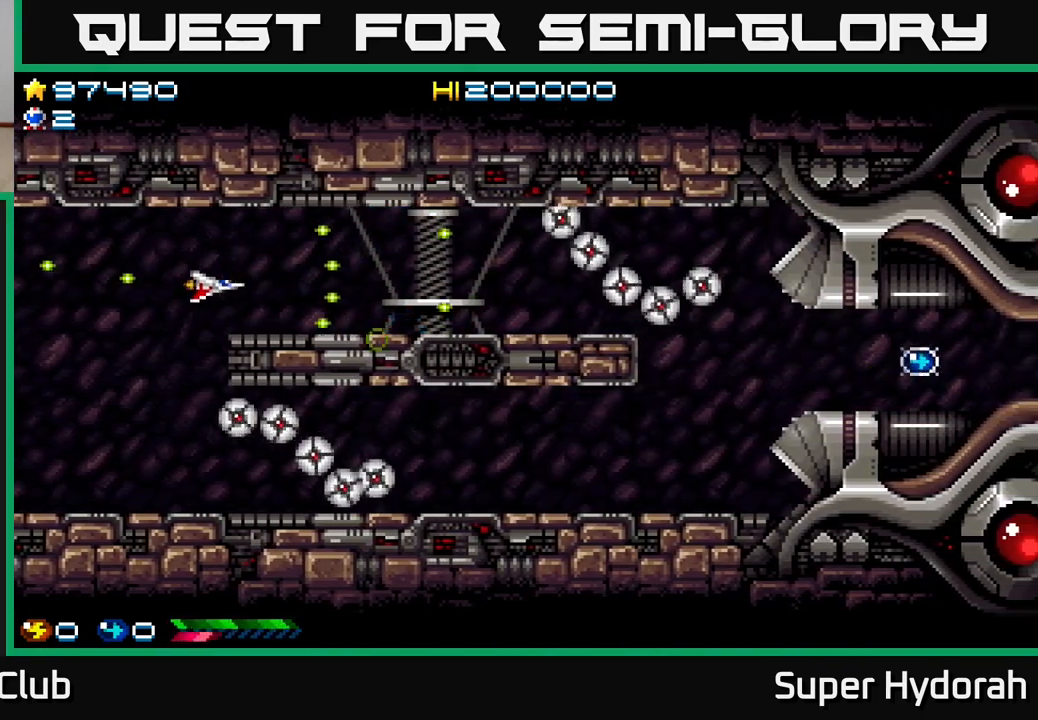
{"buttons": ["A", "DPAD_DOWN", "DPAD_LEFT"], "left_stick": "center", "events": [[83, "DPAD_DOWN", "down"]]}
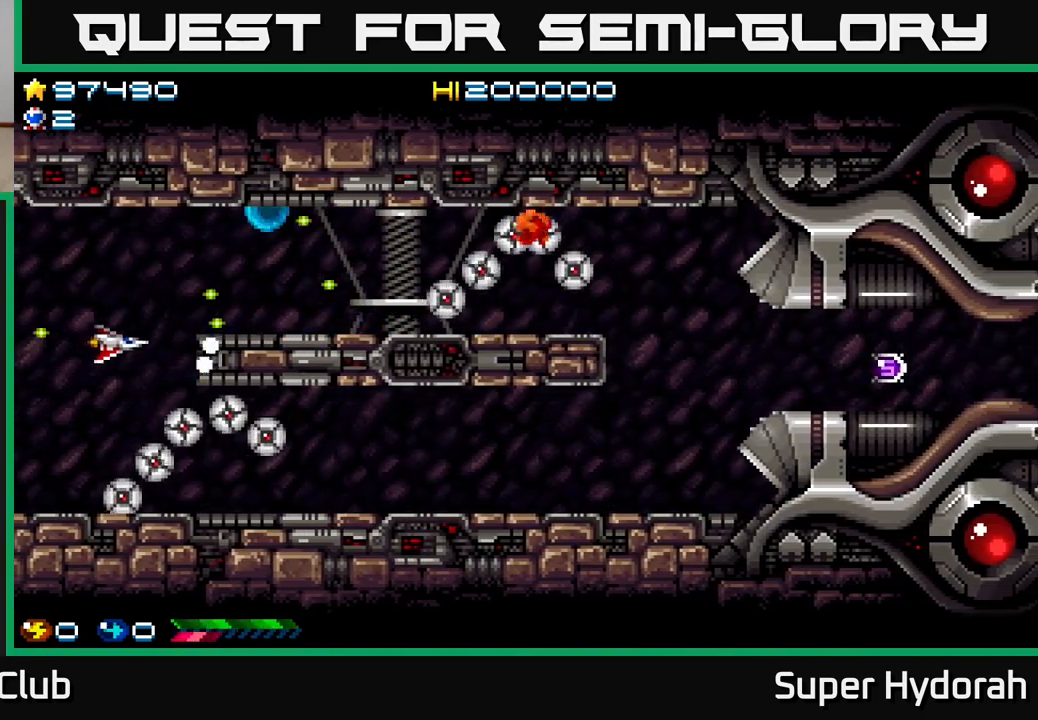
{"buttons": ["A", "DPAD_UP"], "left_stick": "center", "events": [[50, "DPAD_DOWN", "up"], [283, "DPAD_LEFT", "up"], [333, "DPAD_UP", "down"]]}
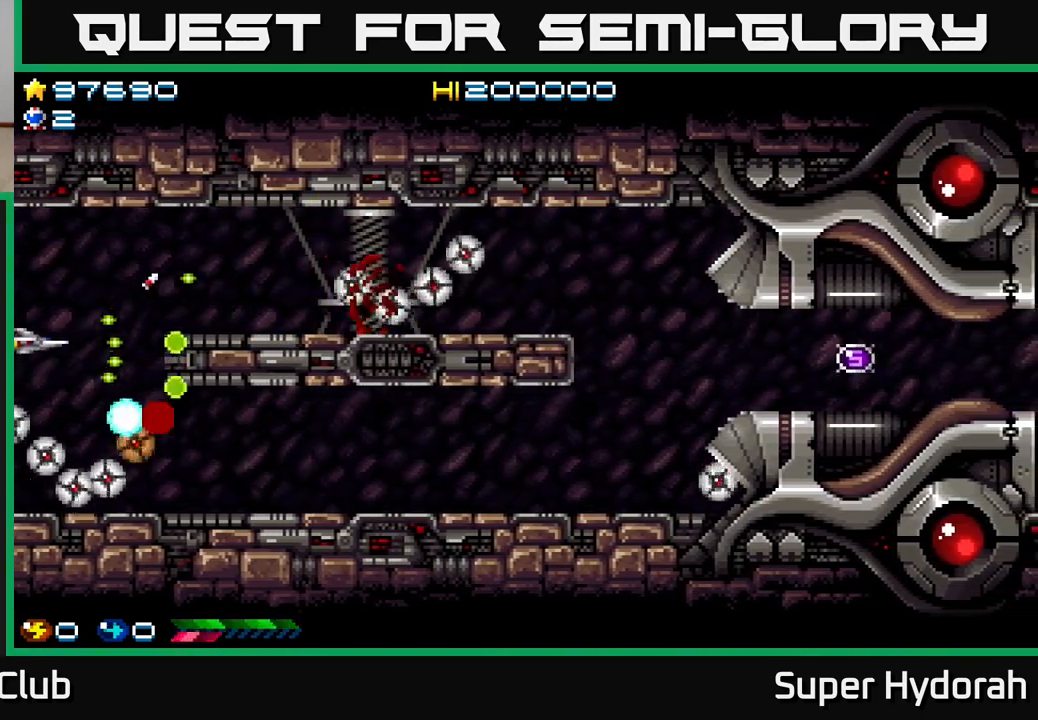
{"buttons": ["A", "DPAD_RIGHT"], "left_stick": "center", "events": [[50, "DPAD_RIGHT", "down"], [367, "DPAD_UP", "up"]]}
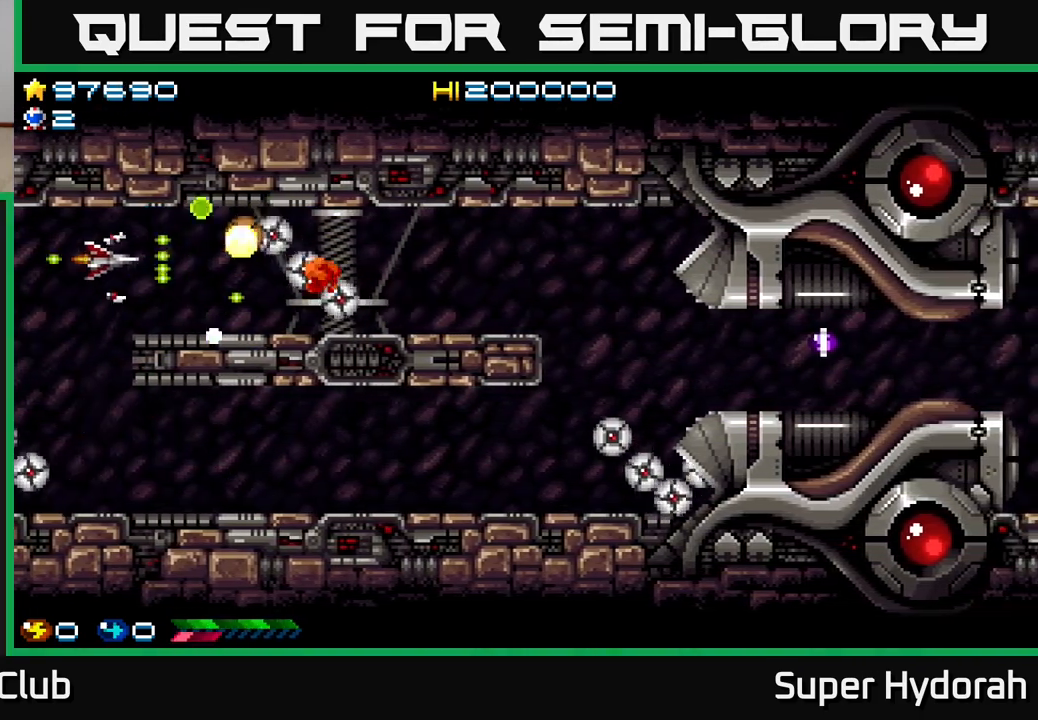
{"buttons": ["A"], "left_stick": "center", "events": [[100, "DPAD_RIGHT", "up"]]}
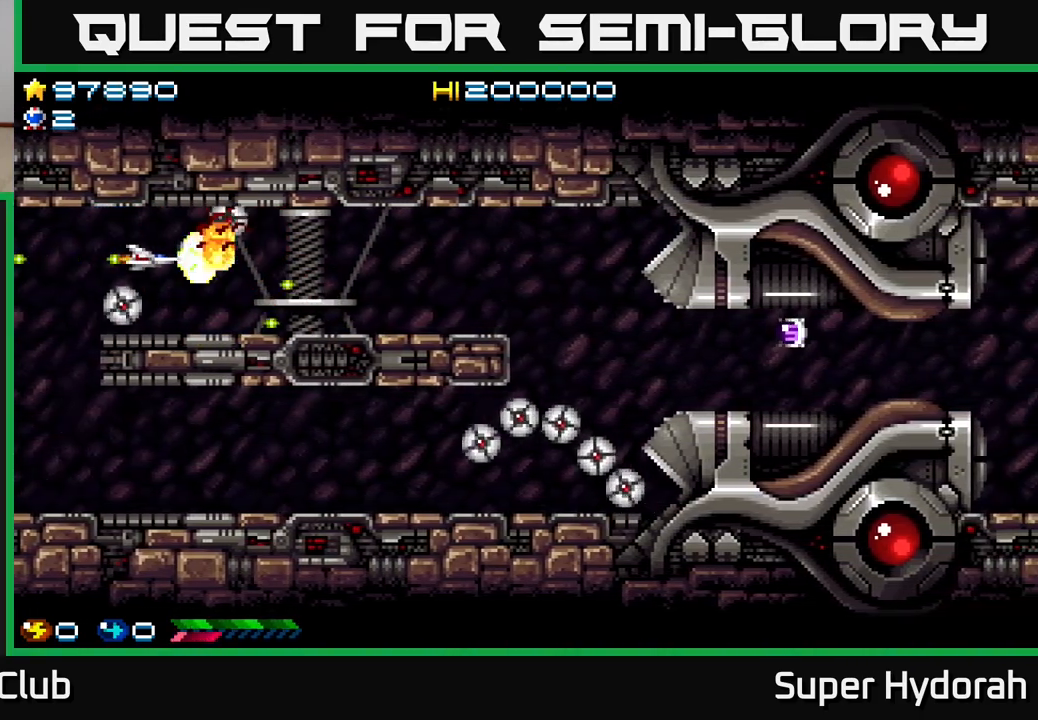
{"buttons": ["A"], "left_stick": "center"}
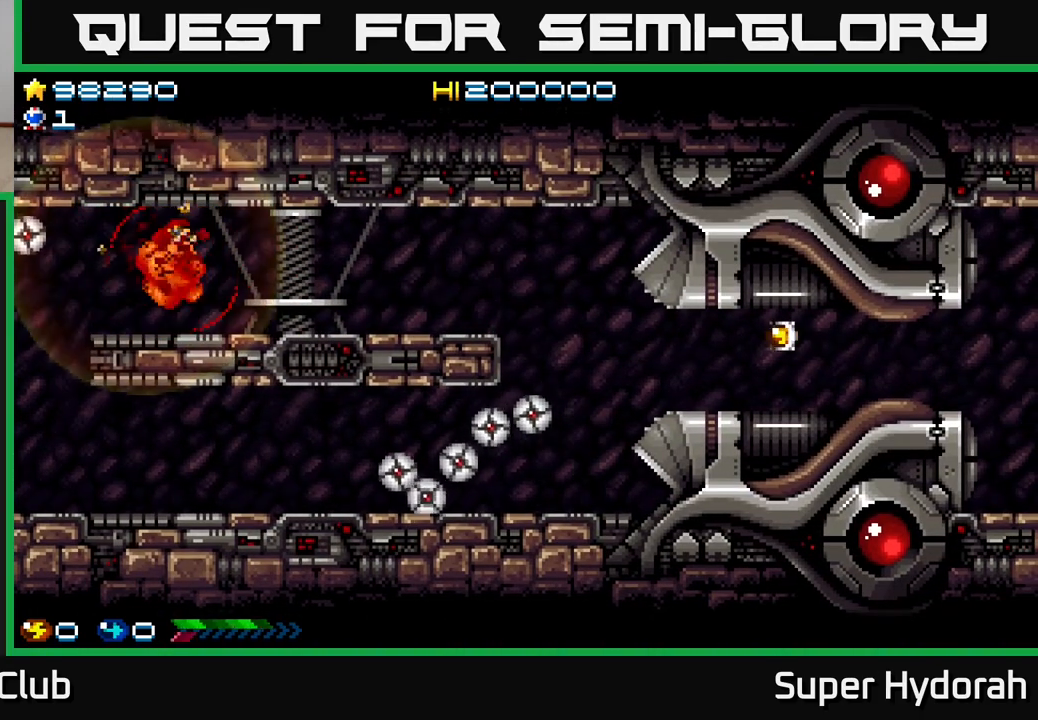
{"buttons": ["A"], "left_stick": "center", "events": [[33, "DPAD_UP", "down"], [83, "DPAD_UP", "up"]]}
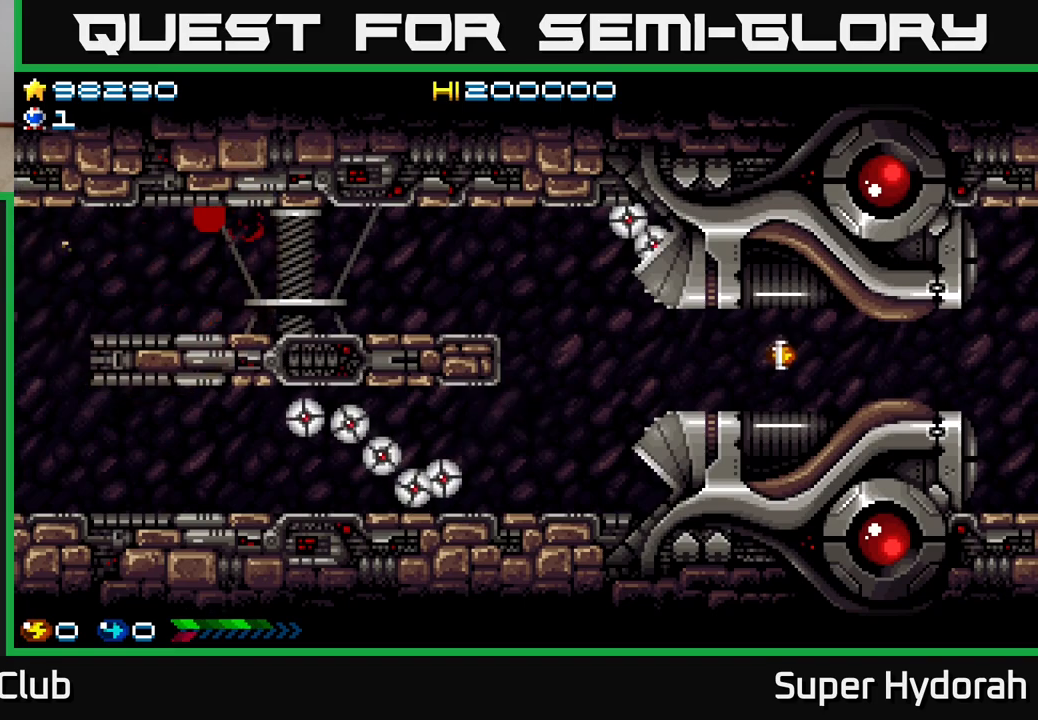
{"buttons": ["A"], "left_stick": "center", "events": []}
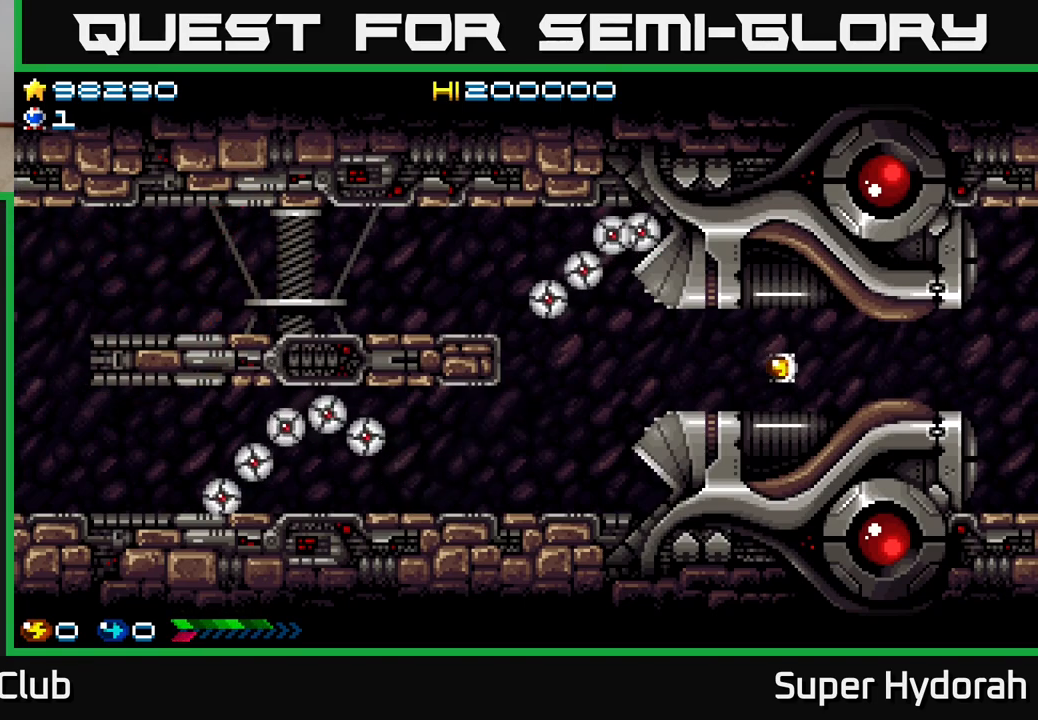
{"buttons": ["A"], "left_stick": "center", "events": []}
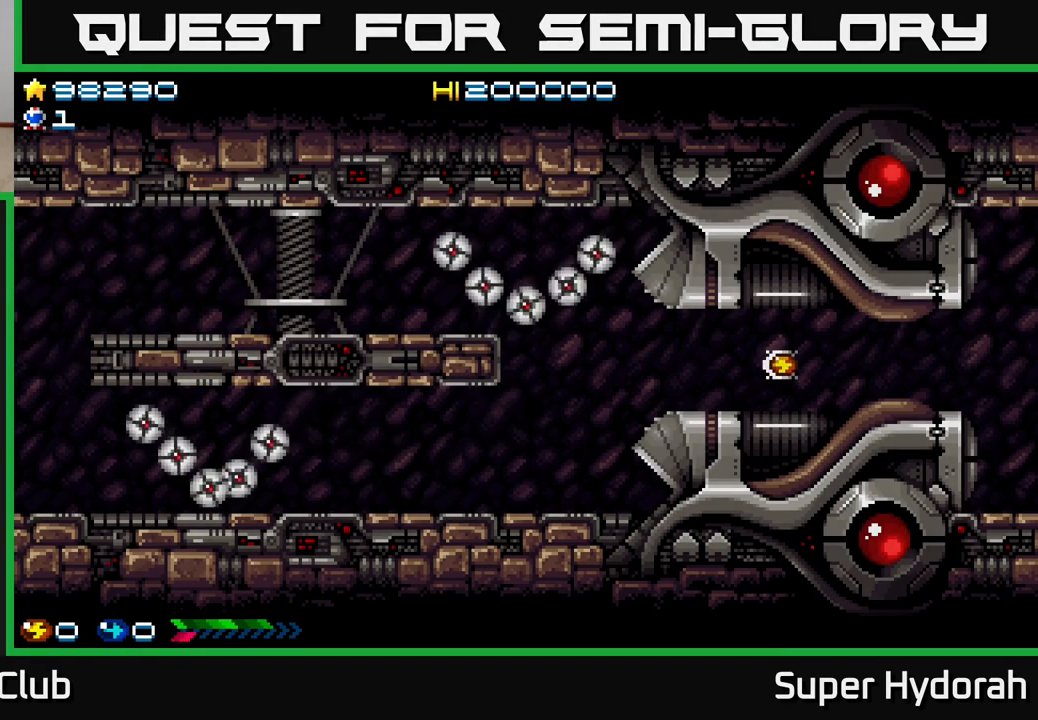
{"buttons": [], "left_stick": "center", "events": [[133, "A", "up"]]}
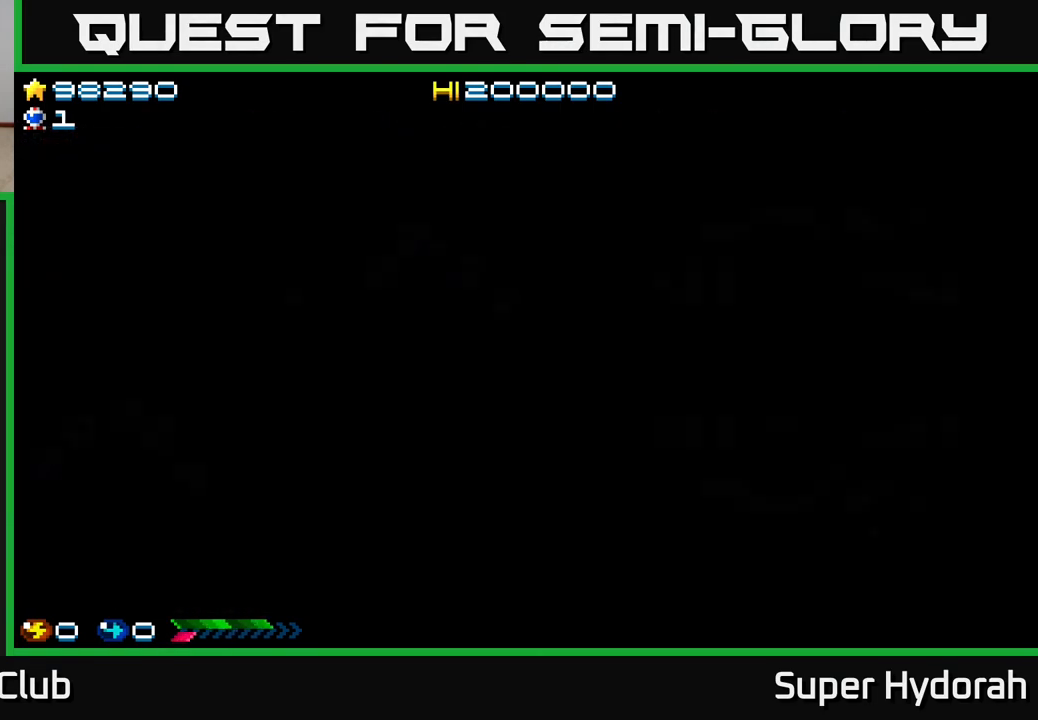
{"buttons": [], "left_stick": "center", "events": []}
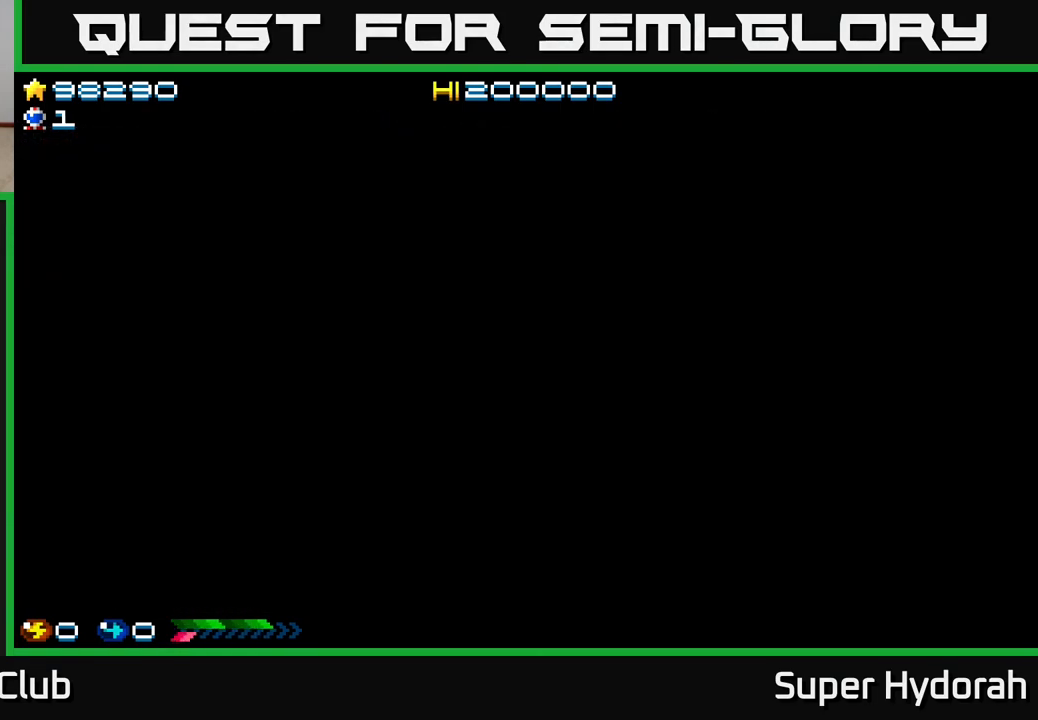
{"buttons": ["A", "DPAD_RIGHT"], "left_stick": "center", "events": [[183, "A", "down"], [267, "DPAD_RIGHT", "down"]]}
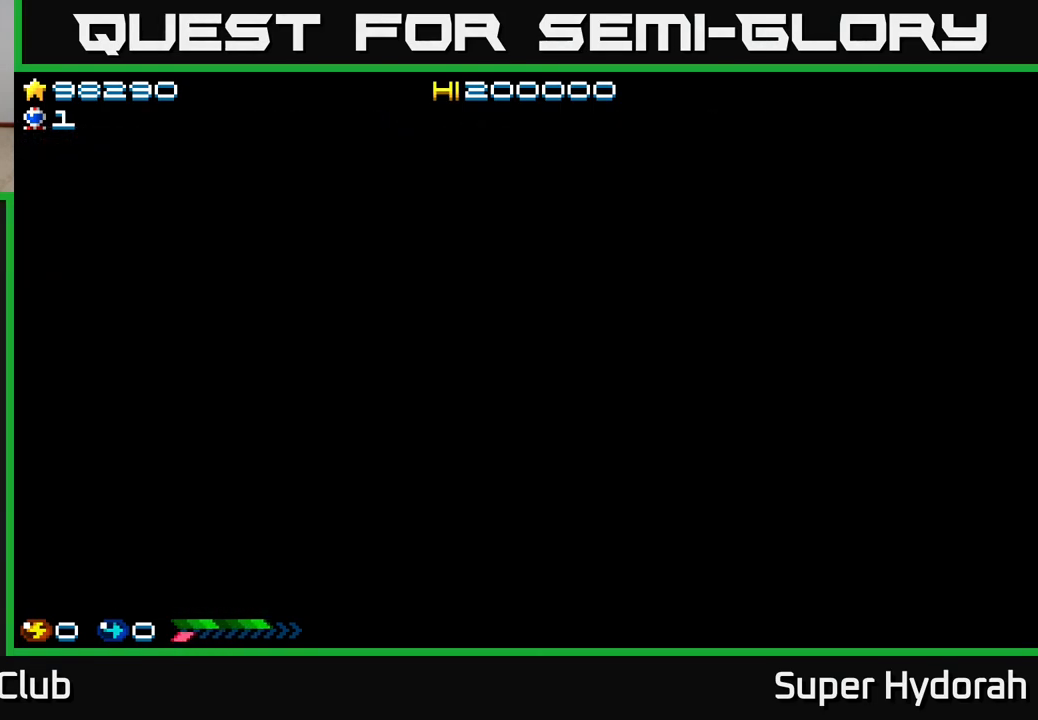
{"buttons": ["A", "DPAD_RIGHT"], "left_stick": "center", "events": []}
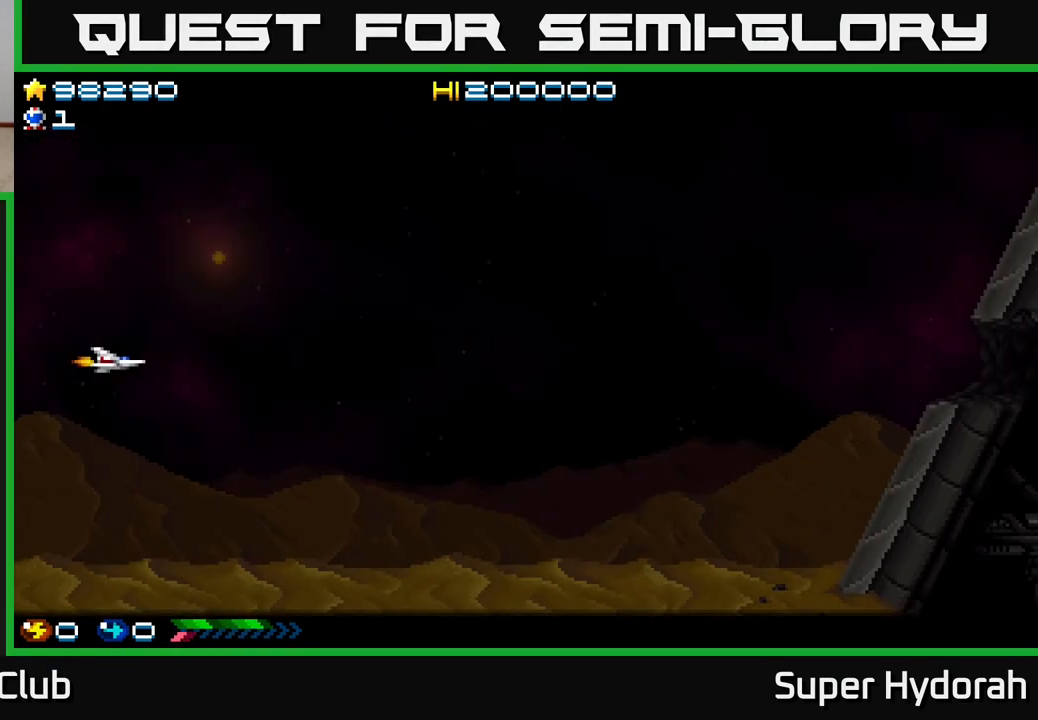
{"buttons": ["A", "DPAD_RIGHT"], "left_stick": "center", "events": []}
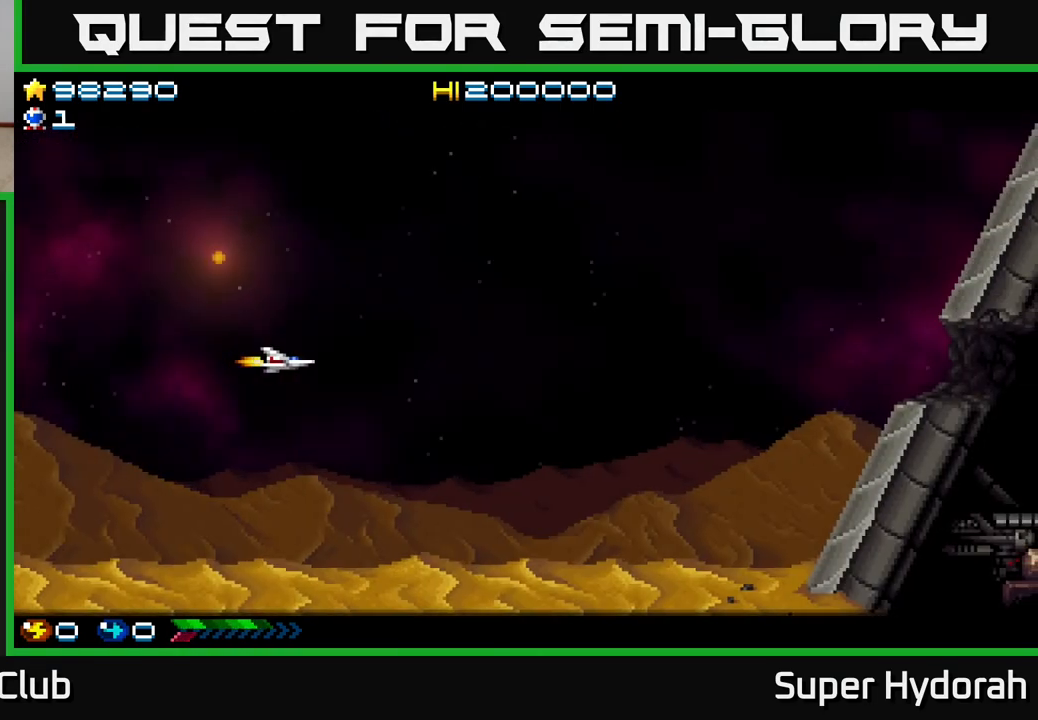
{"buttons": ["A", "DPAD_RIGHT"], "left_stick": "center", "events": []}
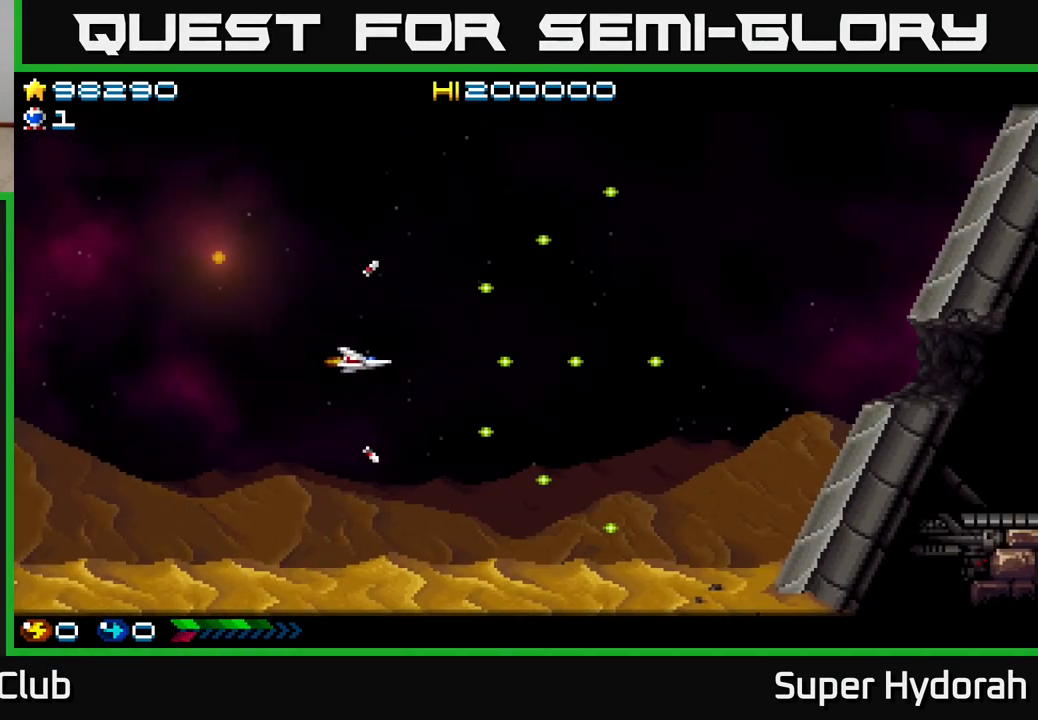
{"buttons": ["A", "DPAD_RIGHT"], "left_stick": "center", "events": []}
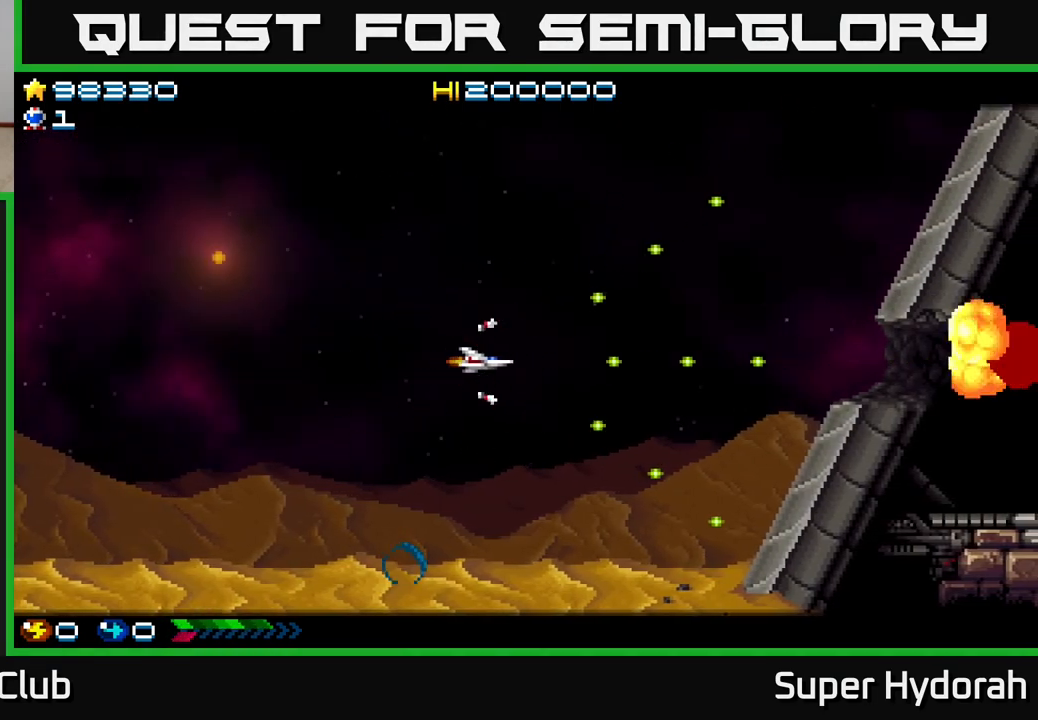
{"buttons": ["A", "DPAD_RIGHT"], "left_stick": "center", "events": []}
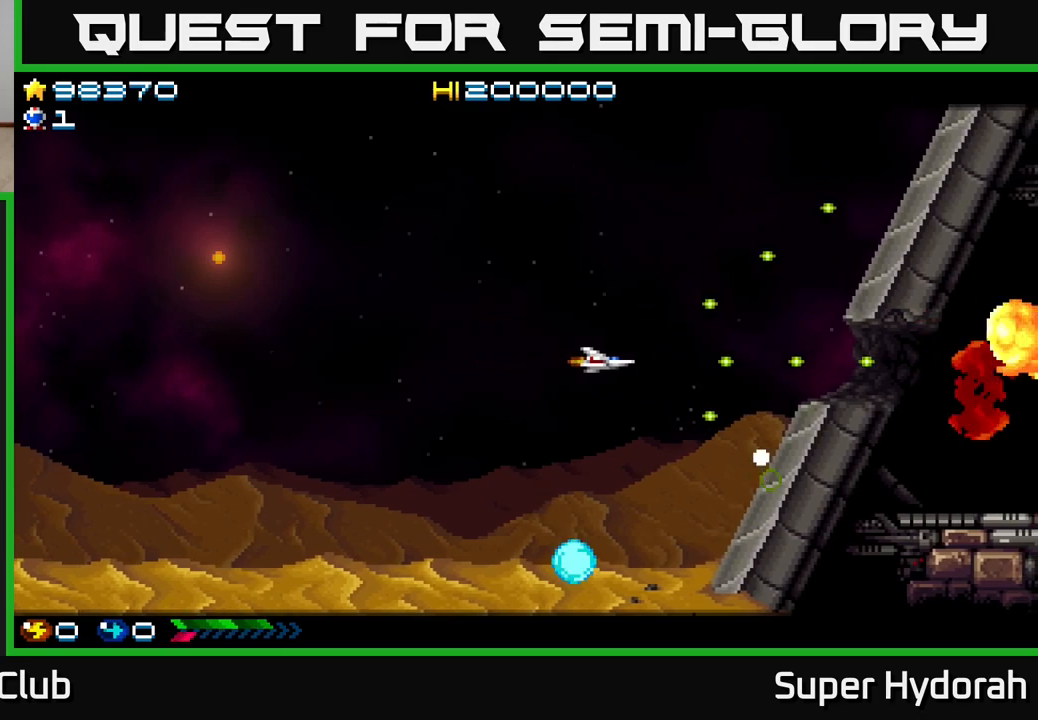
{"buttons": ["A", "DPAD_RIGHT"], "left_stick": "center", "events": []}
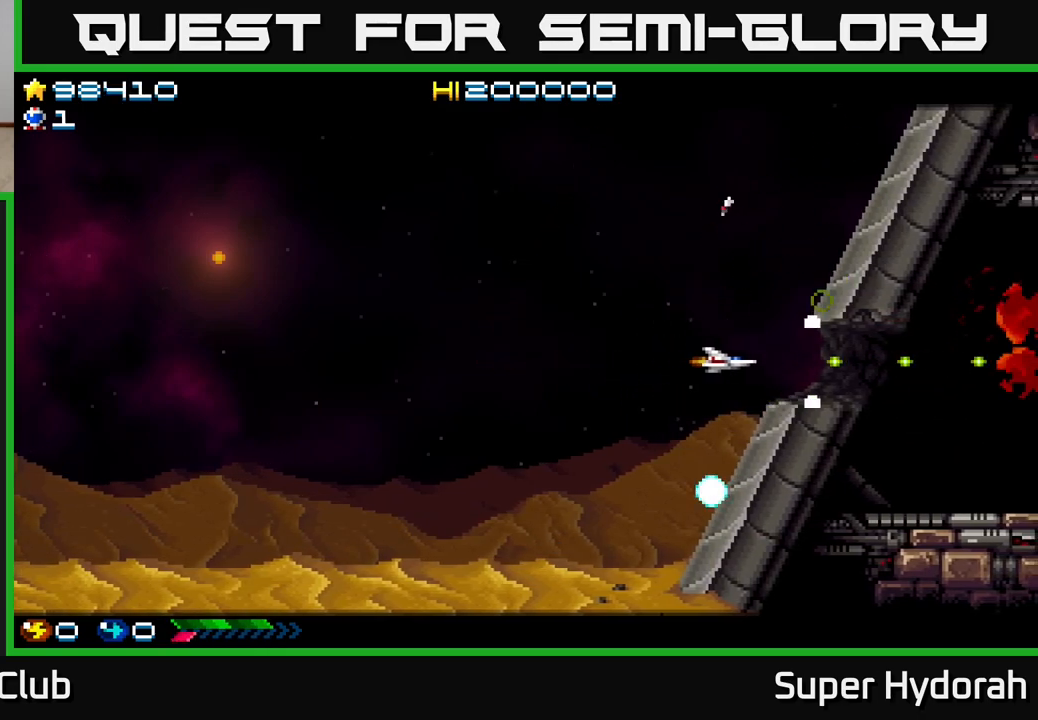
{"buttons": ["A", "DPAD_RIGHT"], "left_stick": "center", "events": []}
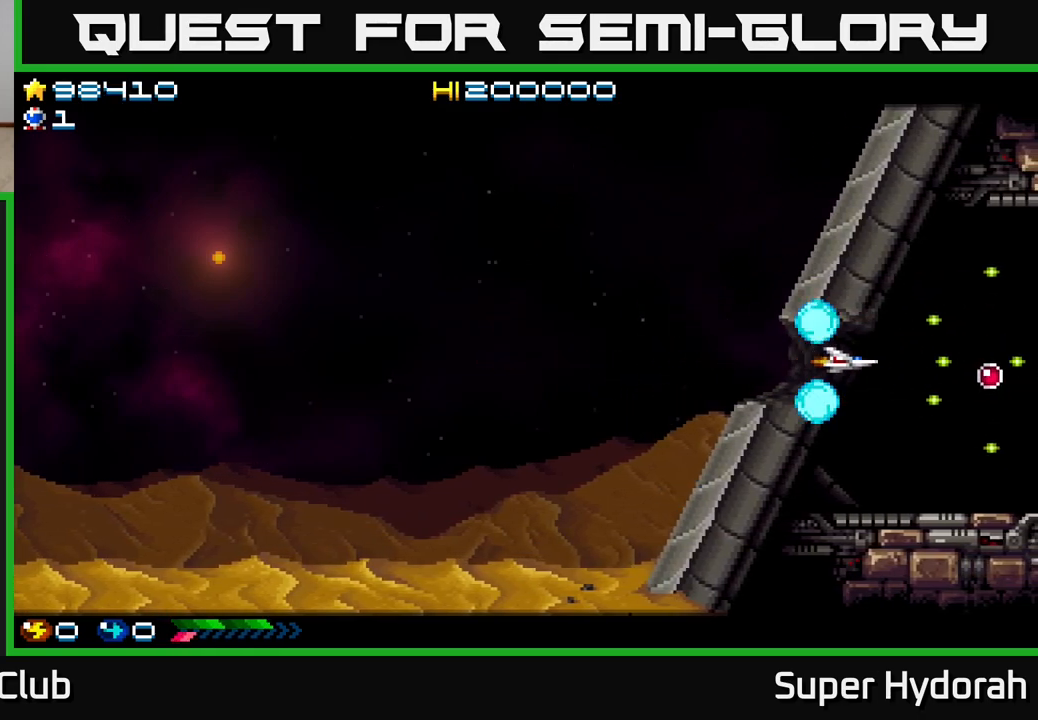
{"buttons": ["A"], "left_stick": "center", "events": [[133, "DPAD_RIGHT", "up"]]}
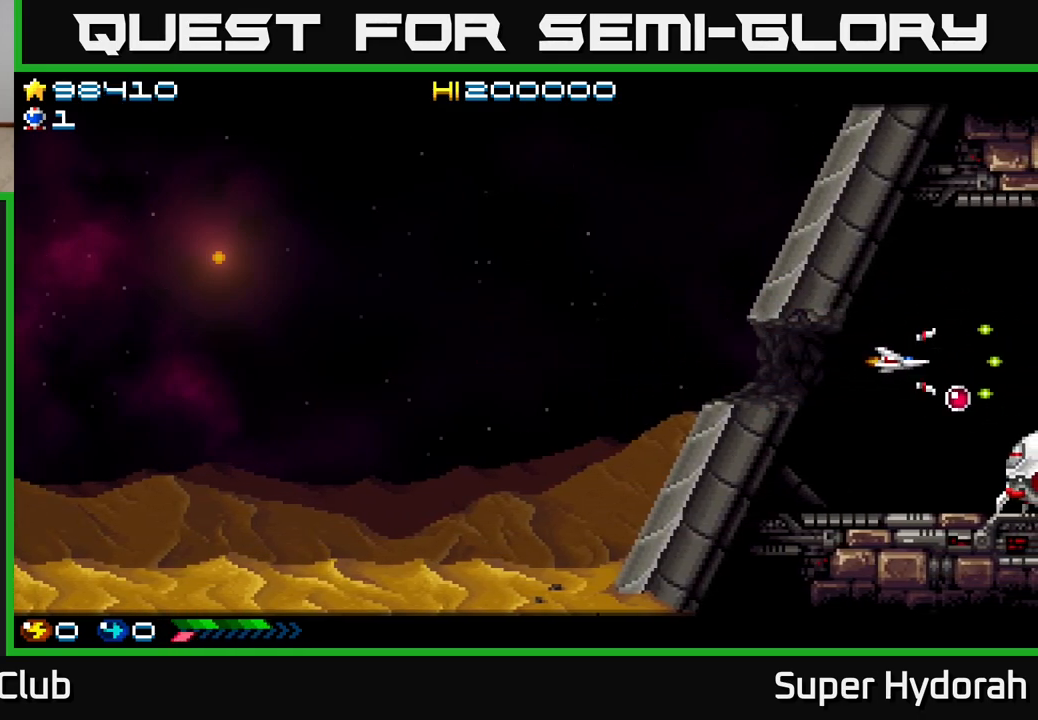
{"buttons": ["A", "DPAD_DOWN"], "left_stick": "center", "events": [[17, "DPAD_LEFT", "down"], [67, "DPAD_DOWN", "down"], [67, "DPAD_LEFT", "up"], [83, "DPAD_LEFT", "down"], [100, "DPAD_LEFT", "up"], [400, "DPAD_RIGHT", "down"], [483, "DPAD_RIGHT", "up"]]}
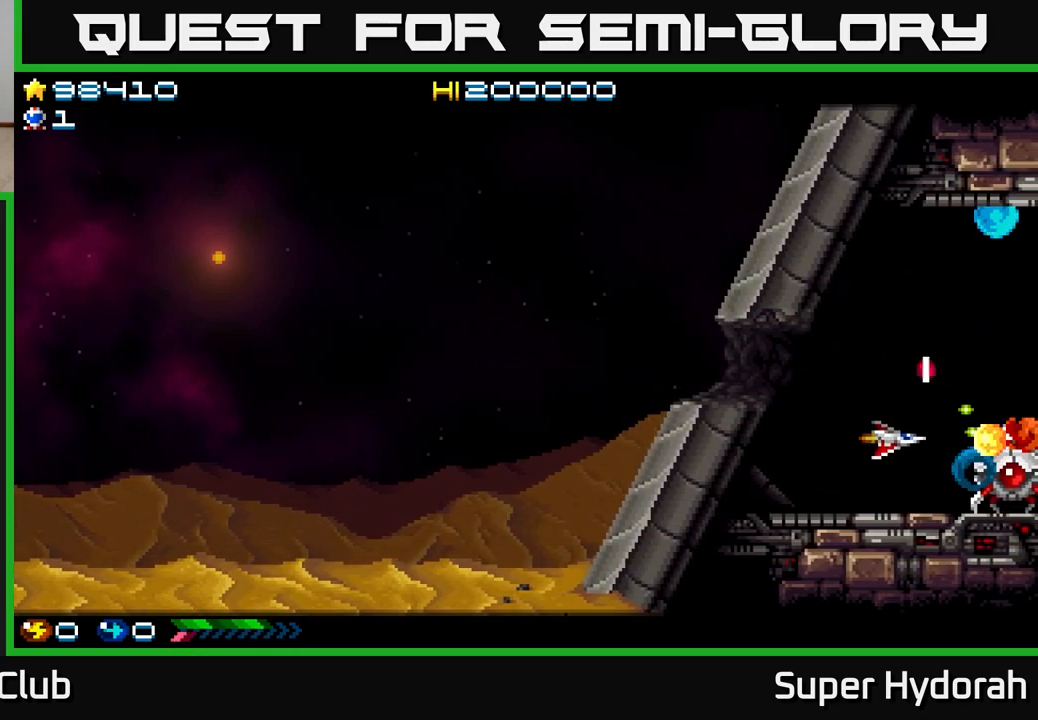
{"buttons": ["A", "DPAD_UP"], "left_stick": "center", "events": [[33, "DPAD_DOWN", "up"], [167, "DPAD_UP", "down"], [333, "DPAD_LEFT", "down"], [333, "DPAD_UP", "up"], [433, "DPAD_UP", "down"], [467, "DPAD_LEFT", "up"]]}
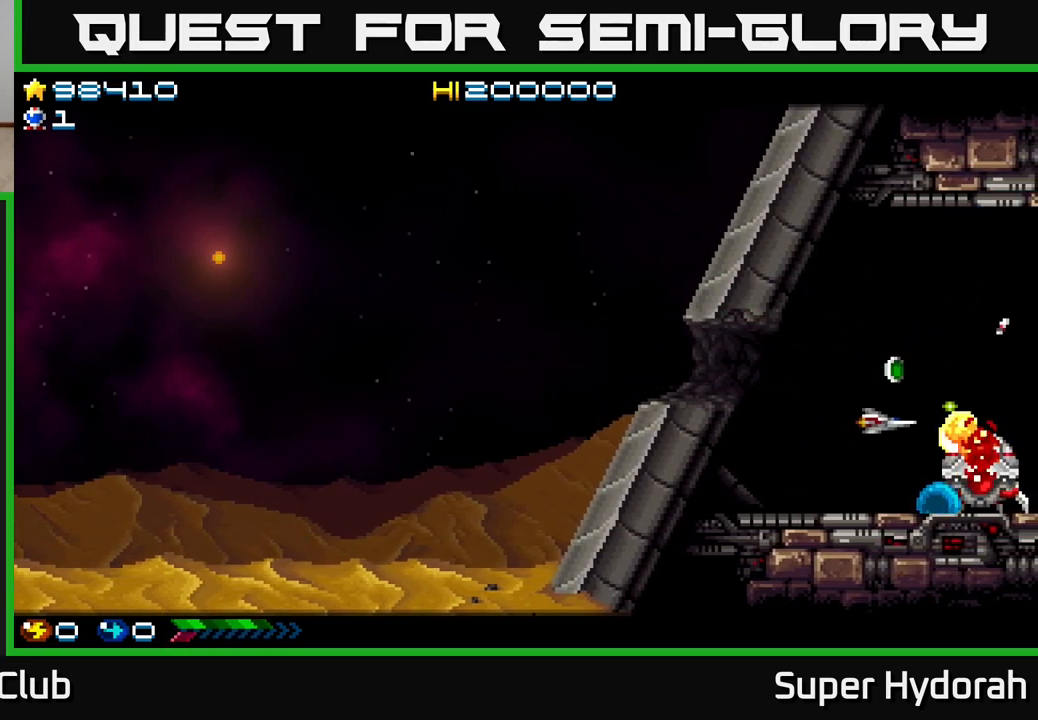
{"buttons": ["A", "DPAD_DOWN"], "left_stick": "center", "events": [[167, "DPAD_LEFT", "down"], [167, "DPAD_UP", "up"], [183, "DPAD_DOWN", "down"], [233, "DPAD_LEFT", "up"]]}
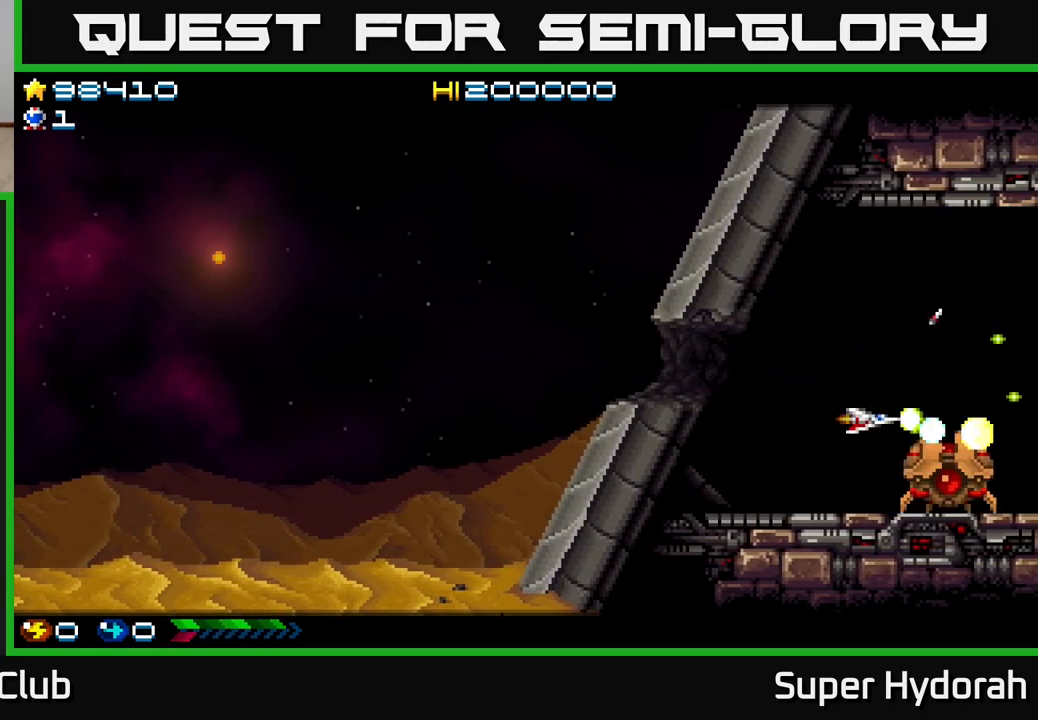
{"buttons": ["A", "DPAD_UP", "DPAD_LEFT"], "left_stick": "center", "events": [[33, "DPAD_LEFT", "down"], [133, "DPAD_DOWN", "up"], [283, "DPAD_LEFT", "up"], [450, "DPAD_LEFT", "down"], [450, "DPAD_UP", "down"]]}
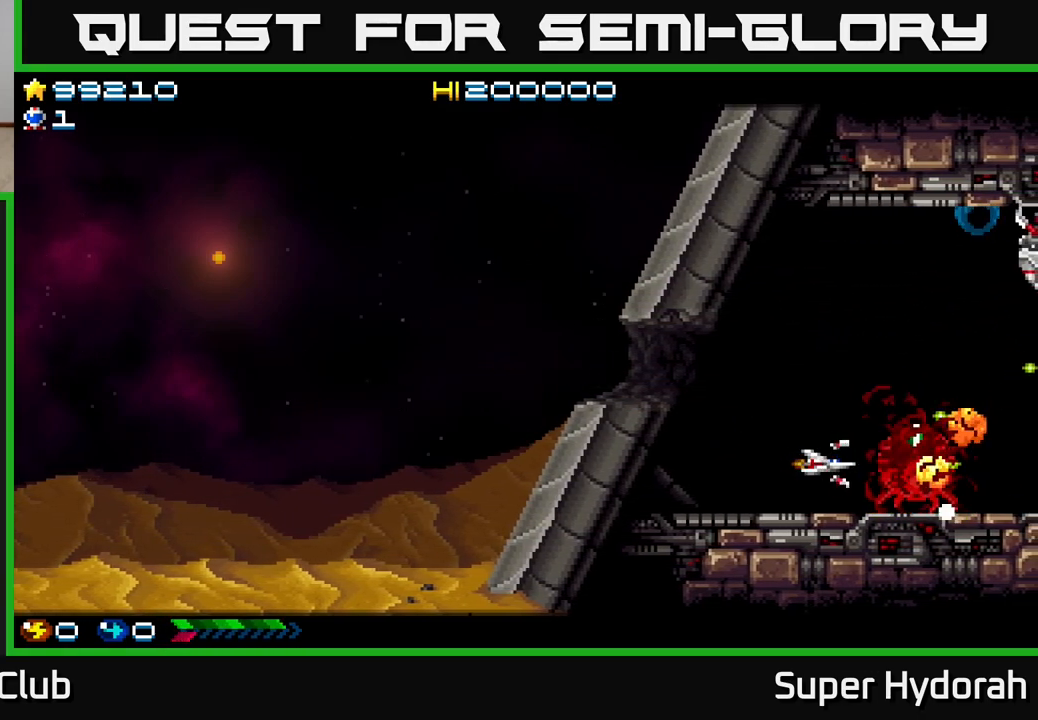
{"buttons": ["A", "DPAD_DOWN"], "left_stick": "center", "events": [[17, "DPAD_LEFT", "up"], [383, "DPAD_RIGHT", "down"], [417, "DPAD_UP", "up"], [483, "DPAD_DOWN", "down"], [500, "DPAD_RIGHT", "up"]]}
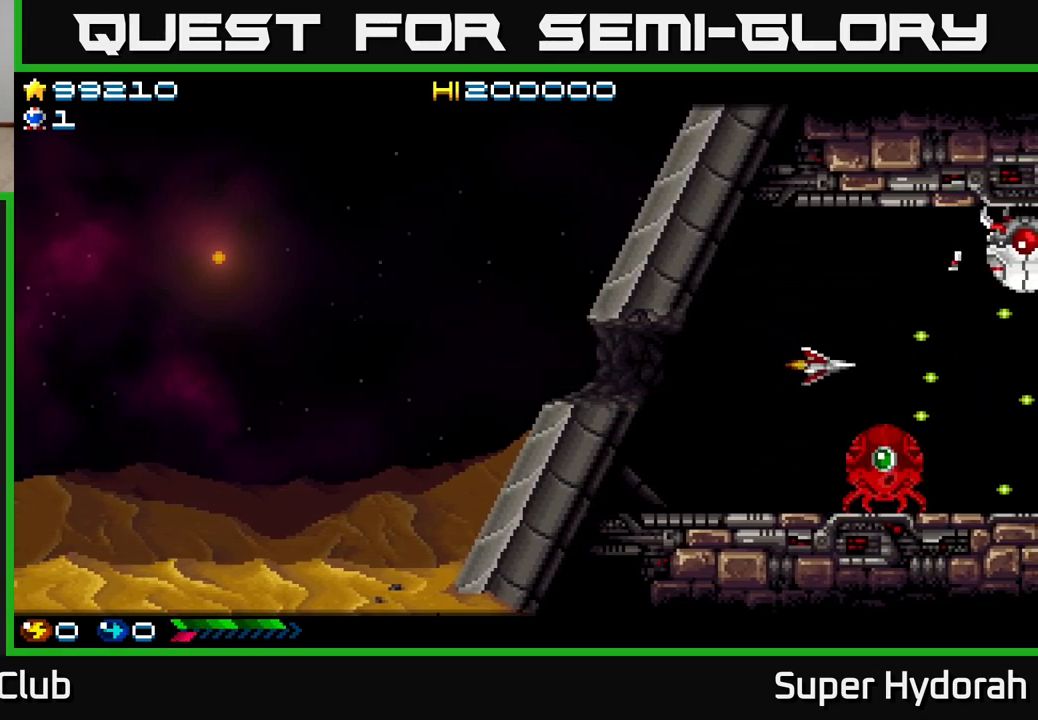
{"buttons": ["A", "DPAD_UP"], "left_stick": "center", "events": [[133, "DPAD_RIGHT", "down"], [233, "DPAD_RIGHT", "up"], [467, "DPAD_DOWN", "up"], [500, "DPAD_UP", "down"]]}
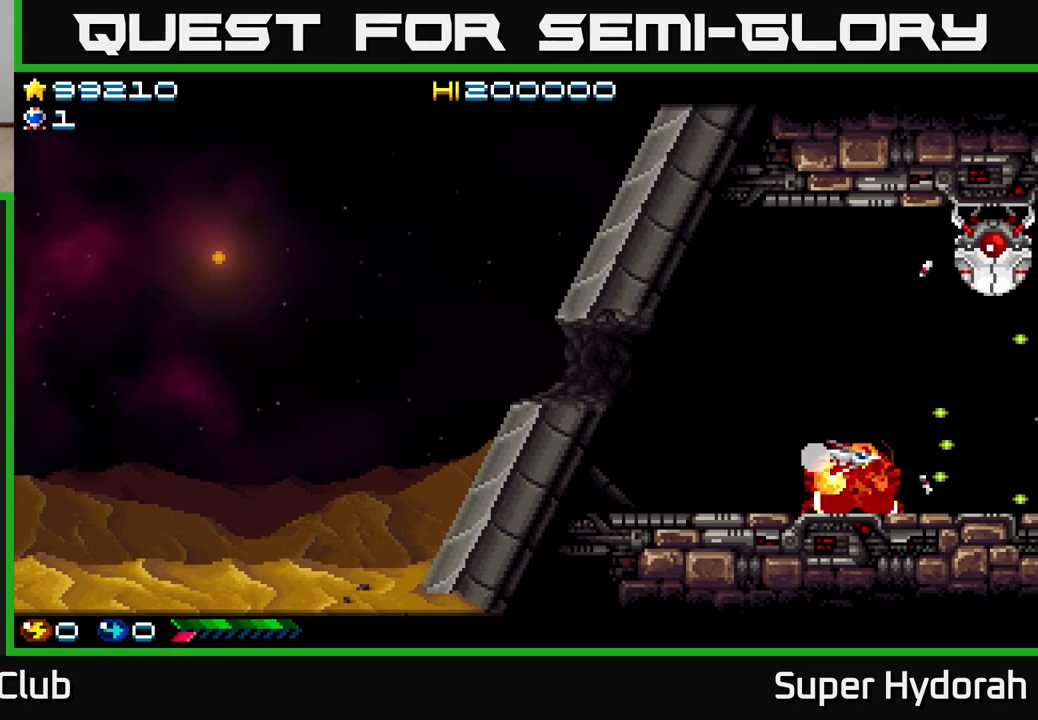
{"buttons": ["A", "DPAD_UP", "DPAD_LEFT"], "left_stick": "center", "events": [[317, "DPAD_LEFT", "down"]]}
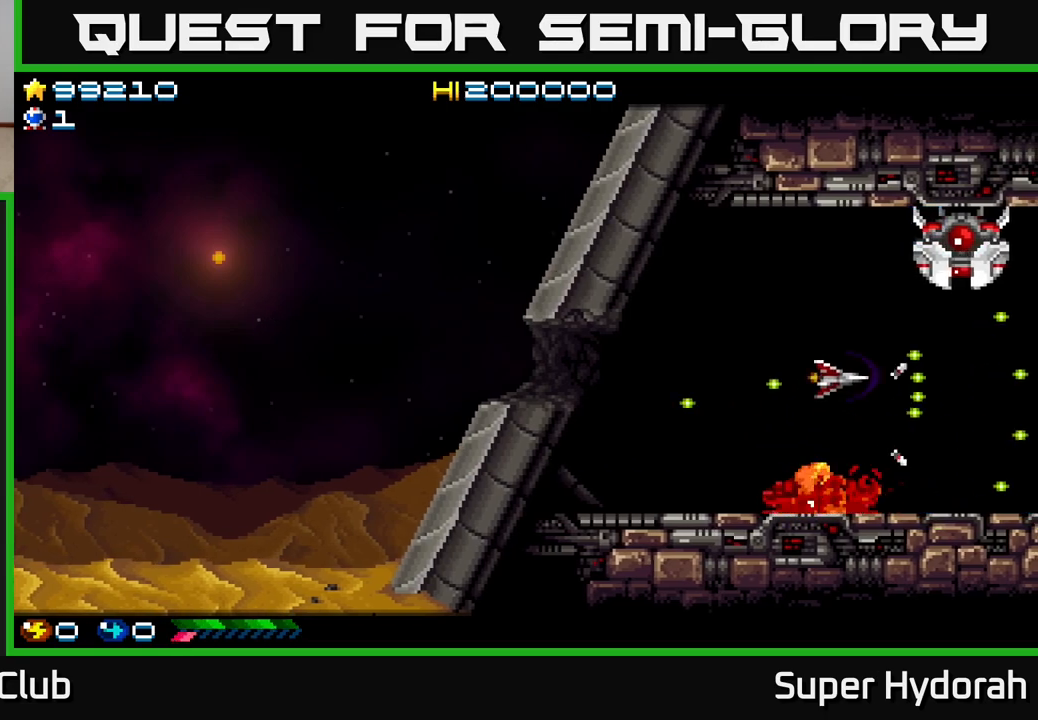
{"buttons": ["A"], "left_stick": "center", "events": [[50, "DPAD_LEFT", "up"], [350, "DPAD_LEFT", "down"], [433, "DPAD_UP", "up"], [500, "DPAD_LEFT", "up"]]}
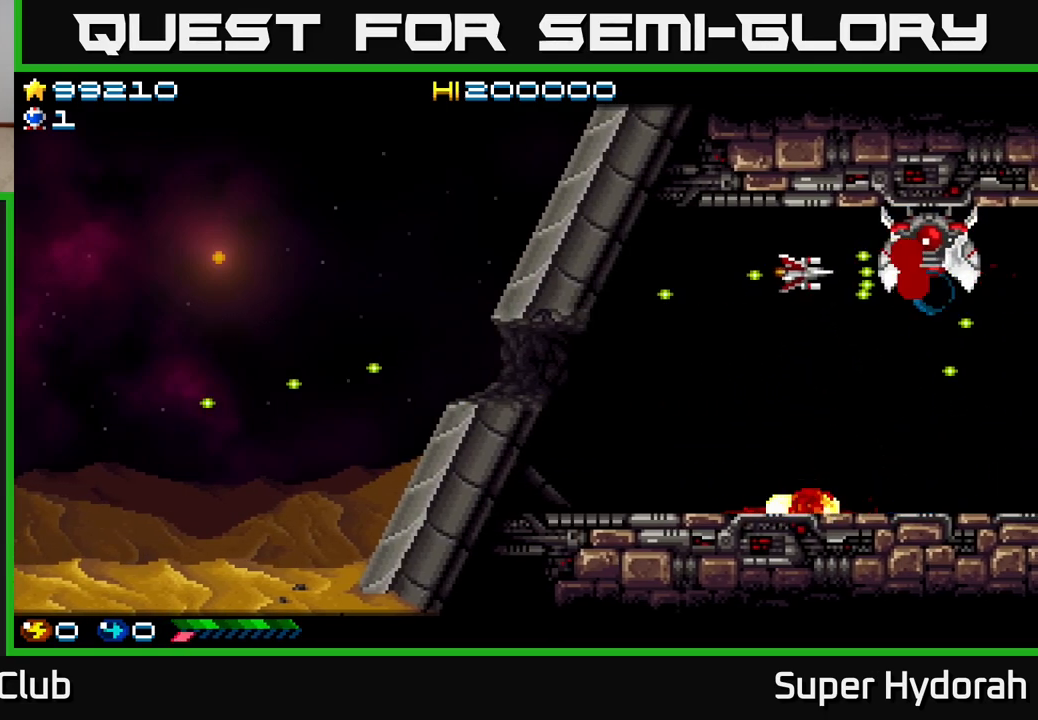
{"buttons": ["A", "DPAD_LEFT"], "left_stick": "center", "events": [[67, "DPAD_DOWN", "down"], [167, "DPAD_DOWN", "up"], [467, "DPAD_LEFT", "down"]]}